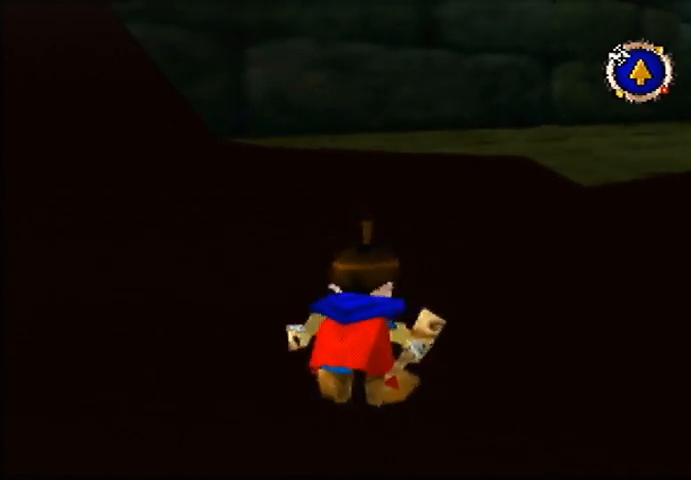
Gameplay with a controller (Nintendo layout); each line is a JSON object with the inputs held at the frame after it. "events" lists button and stick changes between this image and that frame as [ms after this image, input, new state], when the widget could be followed in between. Not read: A L3 R3.
{"buttons": [], "left_stick": "up-left", "events": [[200, "C_UP", "down"], [267, "C_UP", "up"], [267, "left_stick", "up-left"]]}
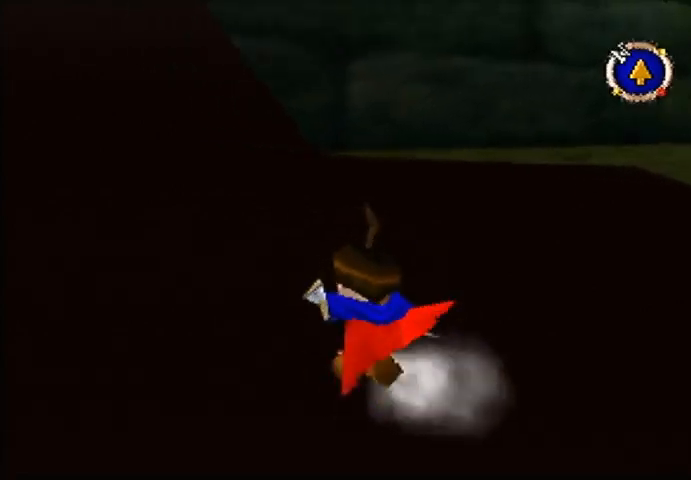
{"buttons": ["B"], "left_stick": "up", "events": [[133, "left_stick", "up"], [300, "B", "down"]]}
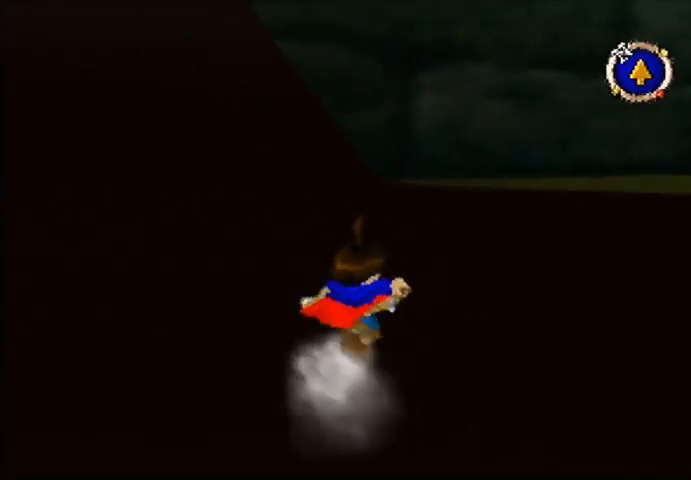
{"buttons": [], "left_stick": "up", "events": [[367, "B", "up"]]}
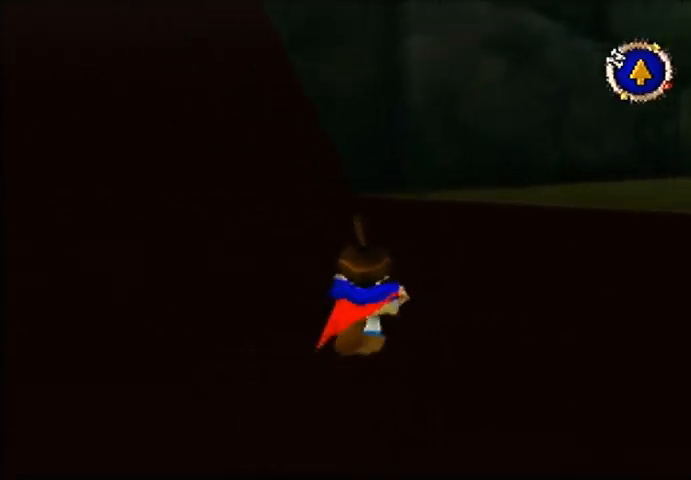
{"buttons": [], "left_stick": "up", "events": []}
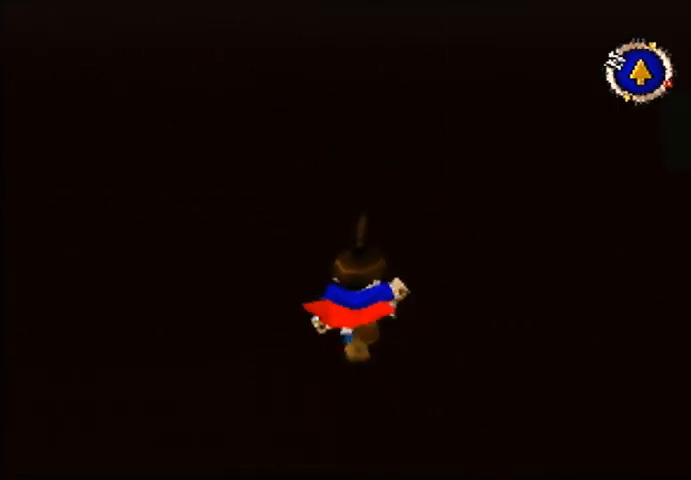
{"buttons": [], "left_stick": "up", "events": []}
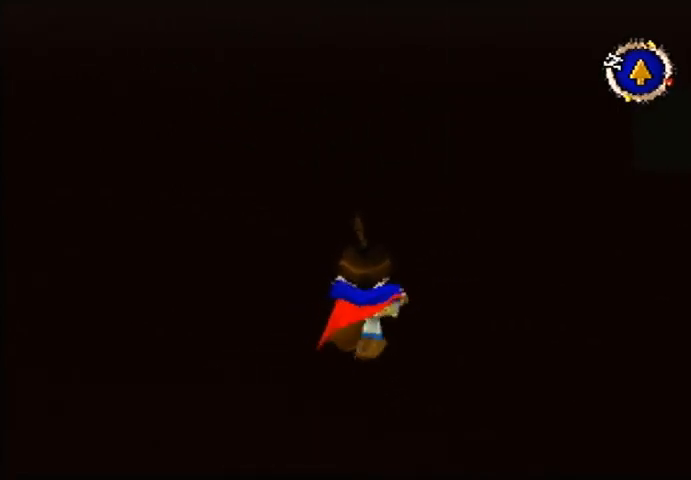
{"buttons": [], "left_stick": "up", "events": []}
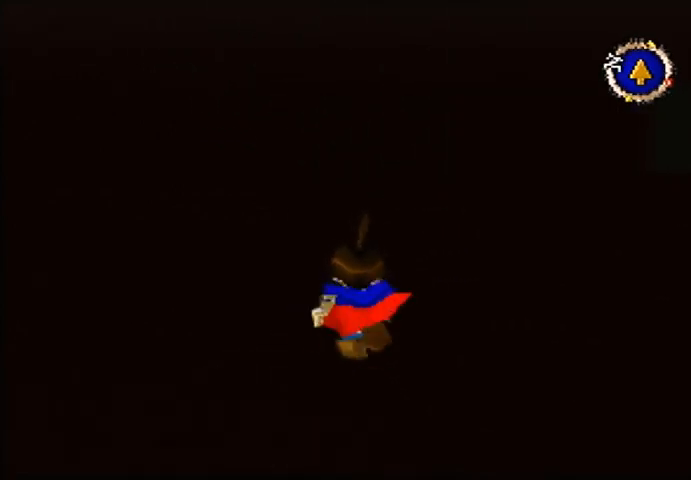
{"buttons": [], "left_stick": "up", "events": []}
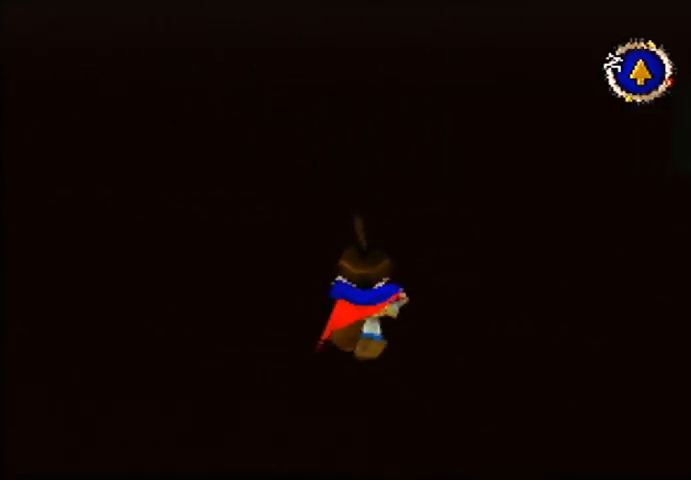
{"buttons": [], "left_stick": "up", "events": []}
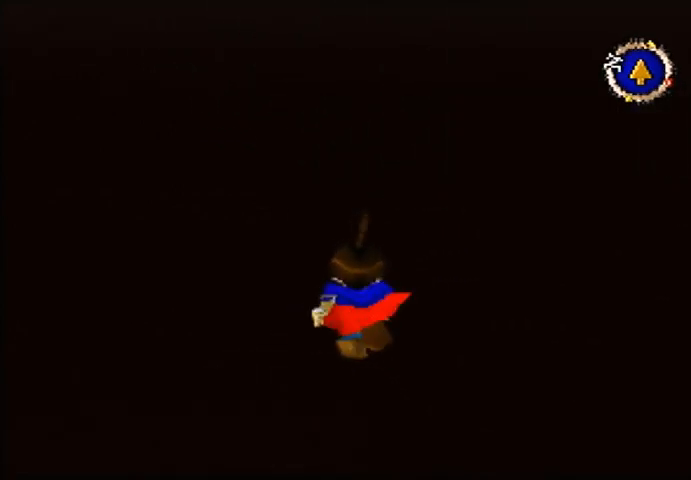
{"buttons": [], "left_stick": "up", "events": []}
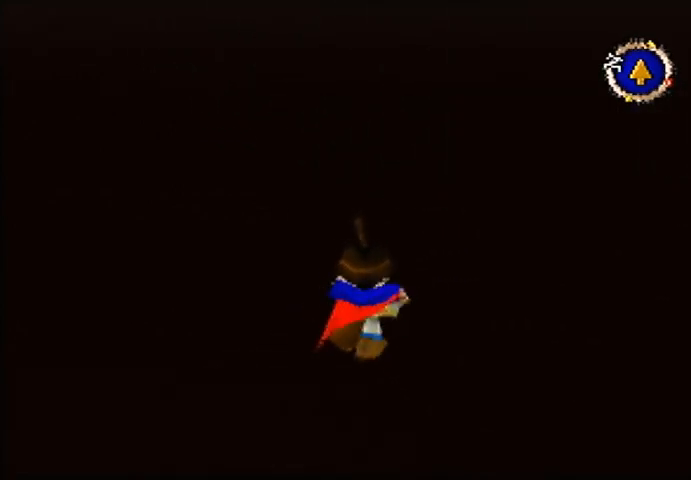
{"buttons": [], "left_stick": "up", "events": []}
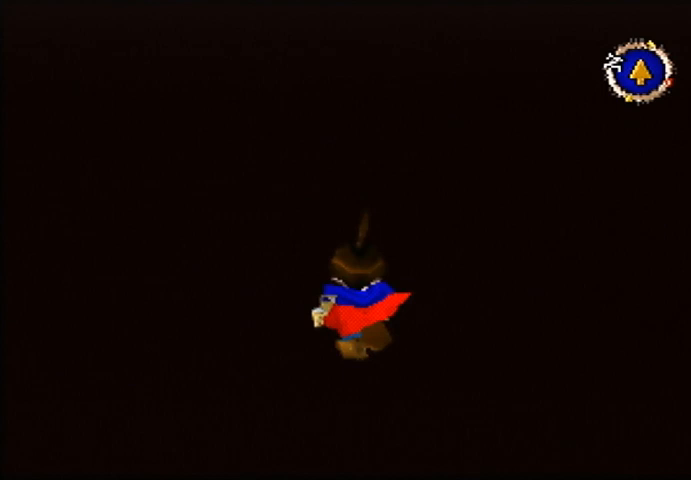
{"buttons": [], "left_stick": "up", "events": []}
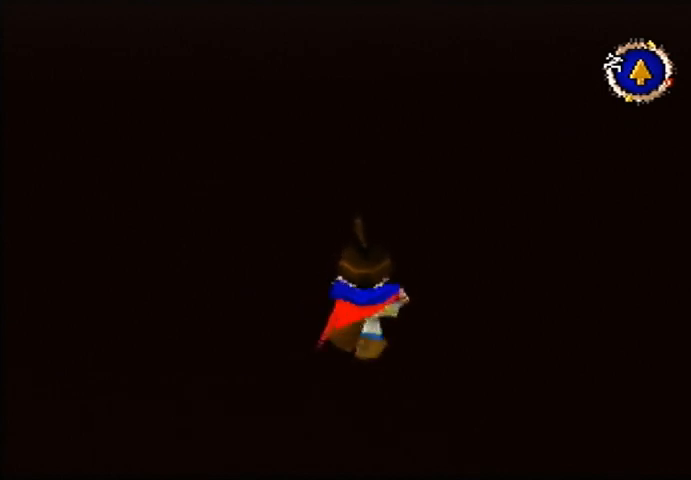
{"buttons": [], "left_stick": "up", "events": []}
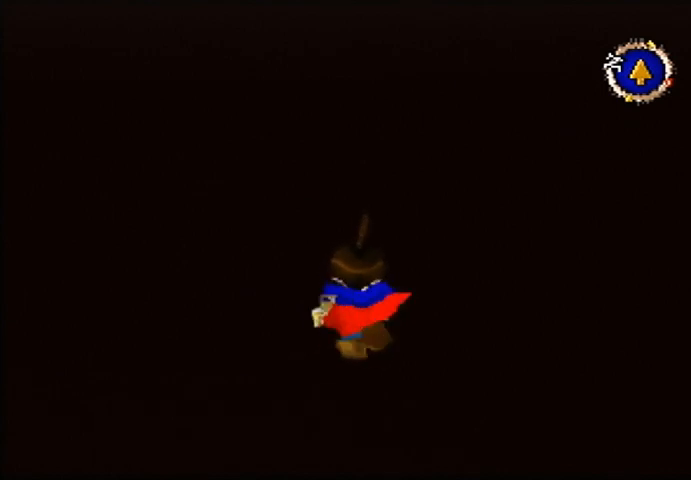
{"buttons": [], "left_stick": "up", "events": []}
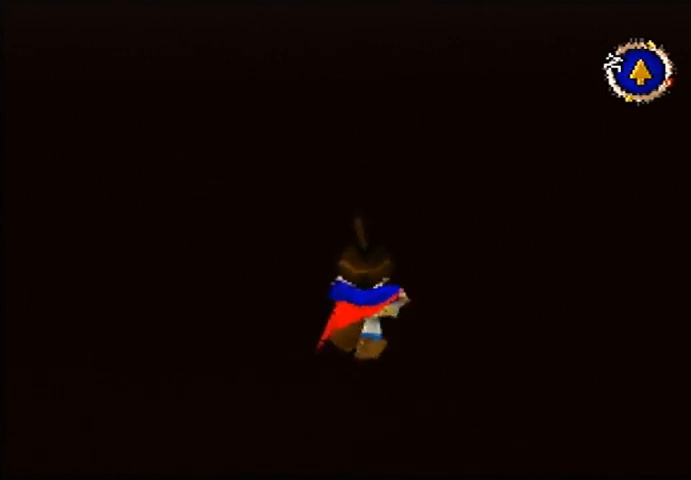
{"buttons": [], "left_stick": "up", "events": []}
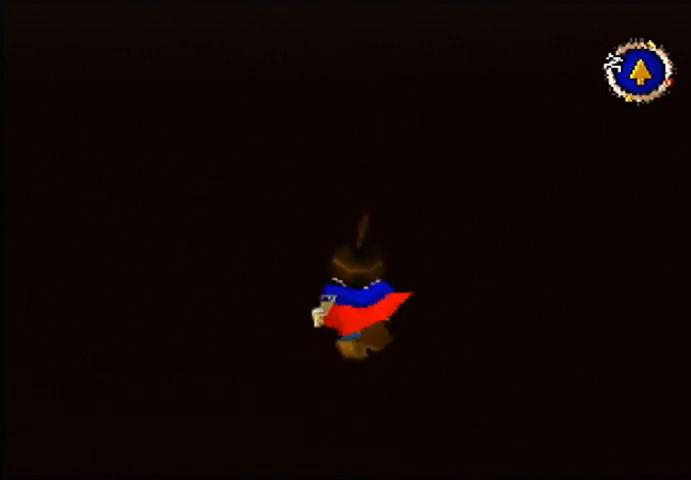
{"buttons": [], "left_stick": "up", "events": []}
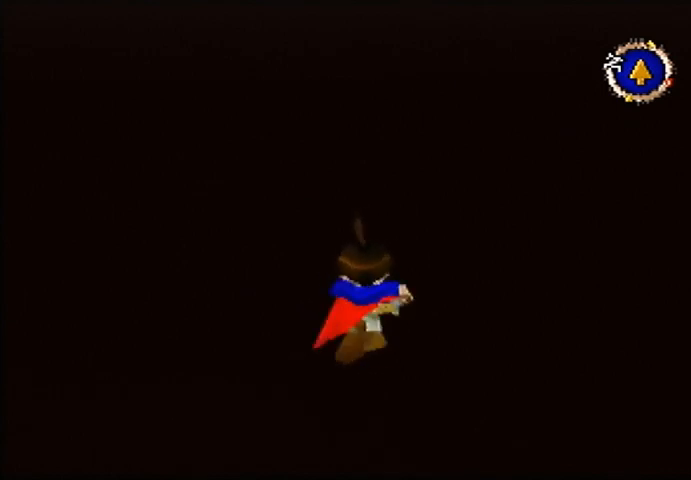
{"buttons": [], "left_stick": "up", "events": []}
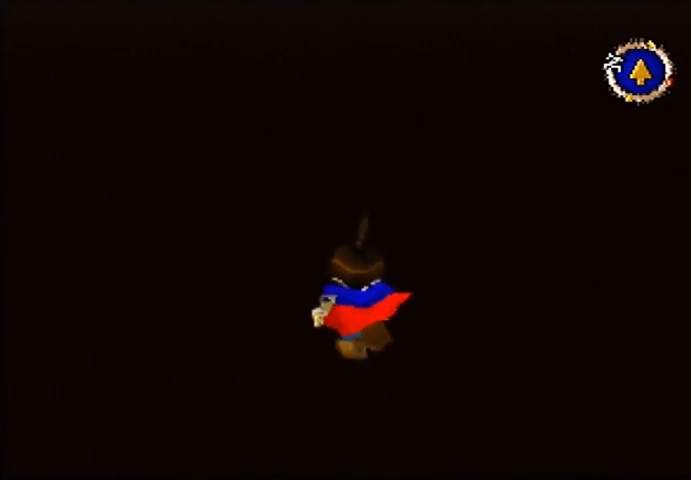
{"buttons": [], "left_stick": "up", "events": []}
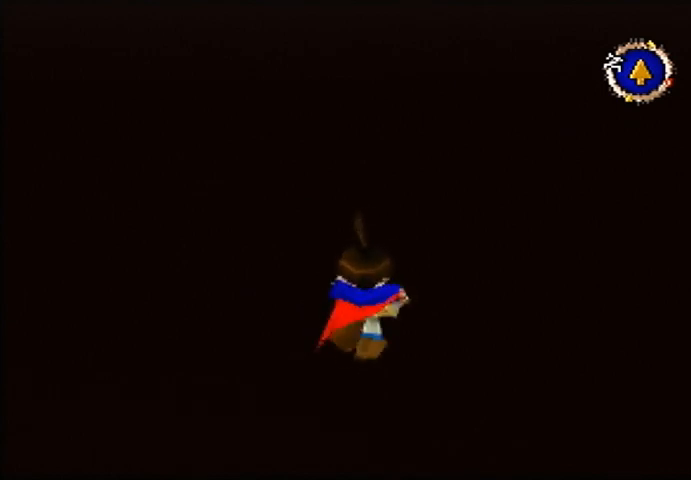
{"buttons": [], "left_stick": "up", "events": []}
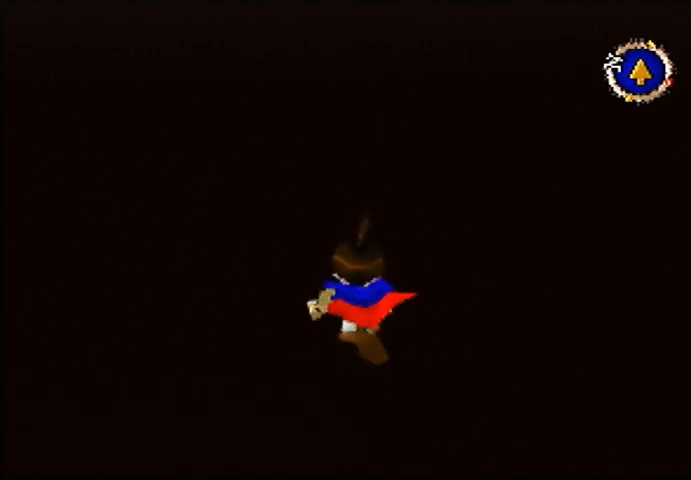
{"buttons": [], "left_stick": "up", "events": []}
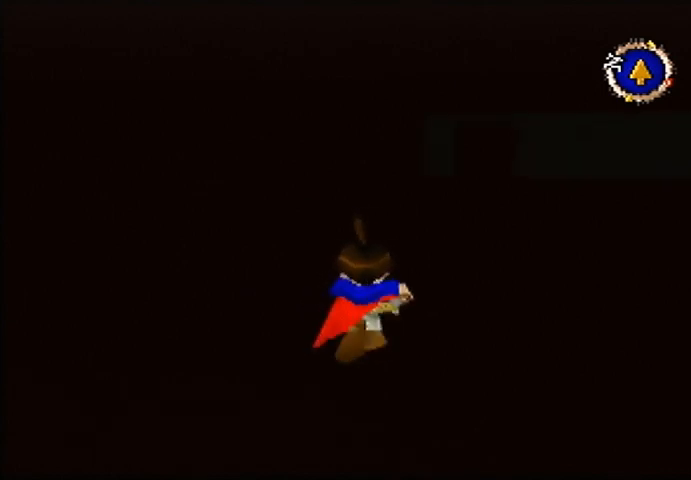
{"buttons": [], "left_stick": "up", "events": []}
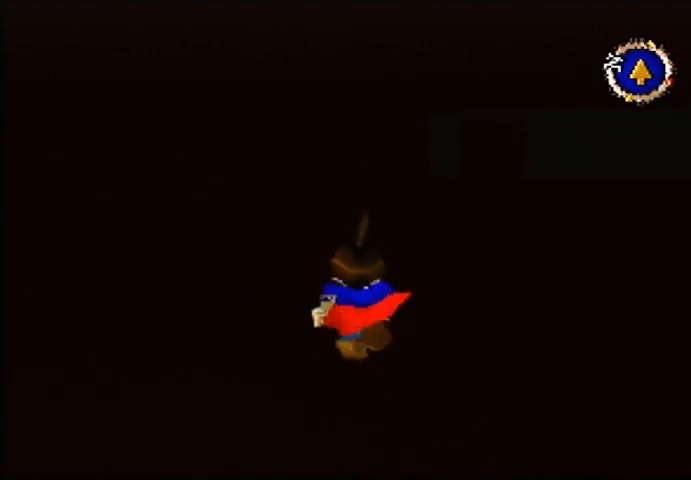
{"buttons": [], "left_stick": "up", "events": []}
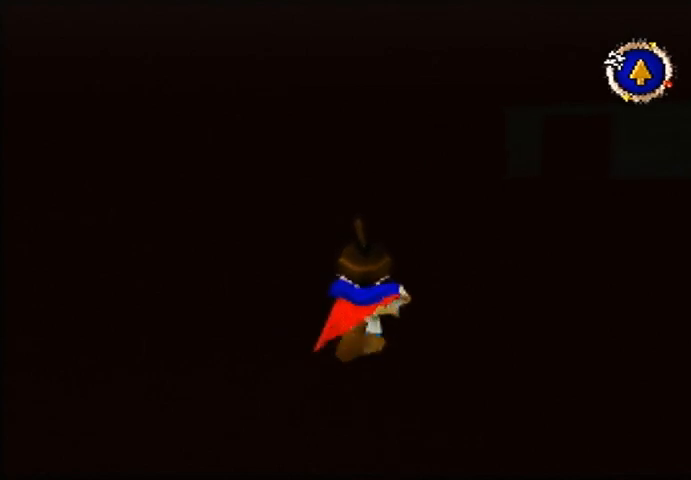
{"buttons": [], "left_stick": "up", "events": []}
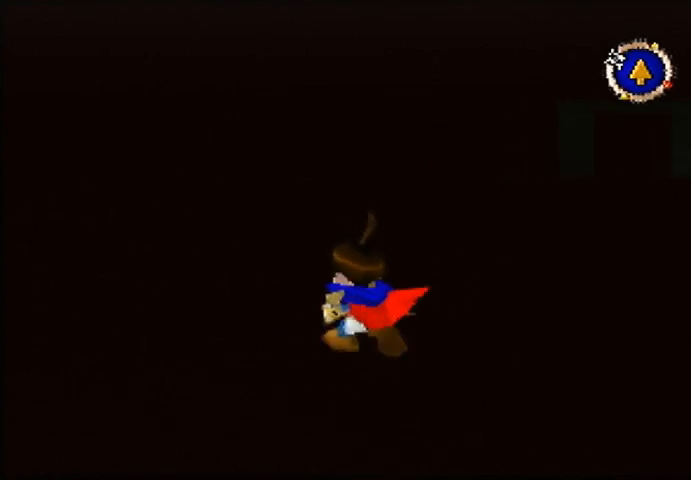
{"buttons": [], "left_stick": "up", "events": []}
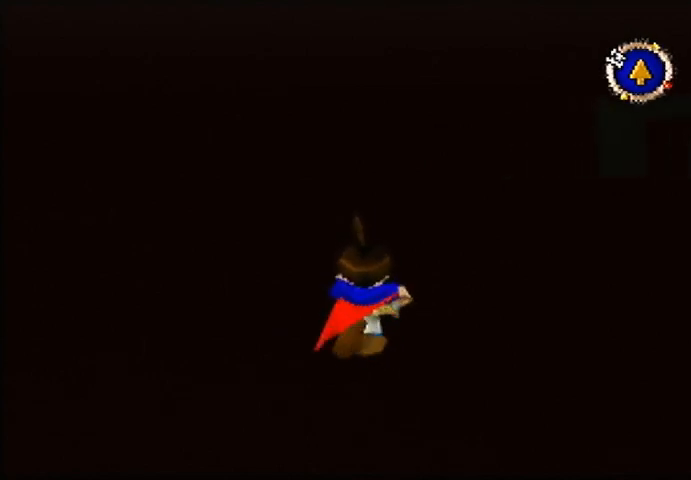
{"buttons": [], "left_stick": "up", "events": []}
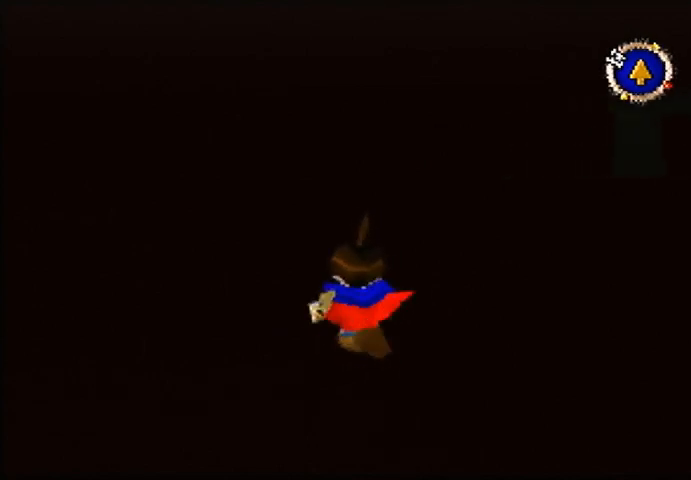
{"buttons": [], "left_stick": "up", "events": []}
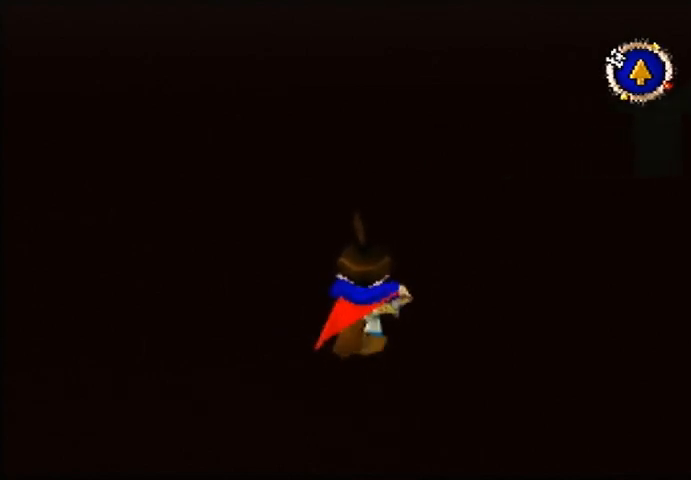
{"buttons": [], "left_stick": "up", "events": []}
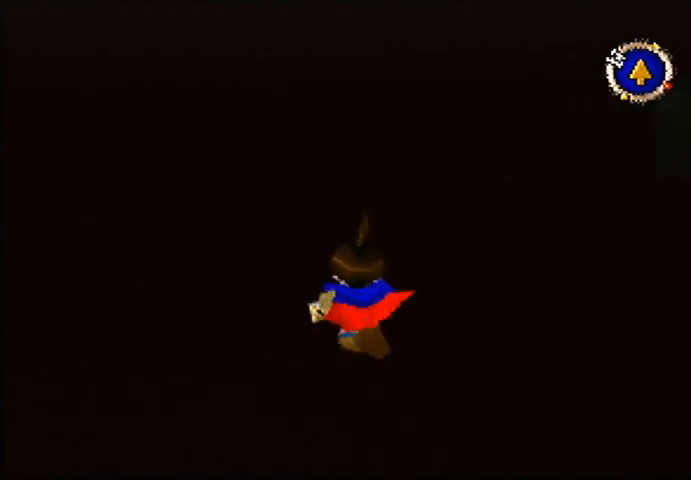
{"buttons": [], "left_stick": "up", "events": []}
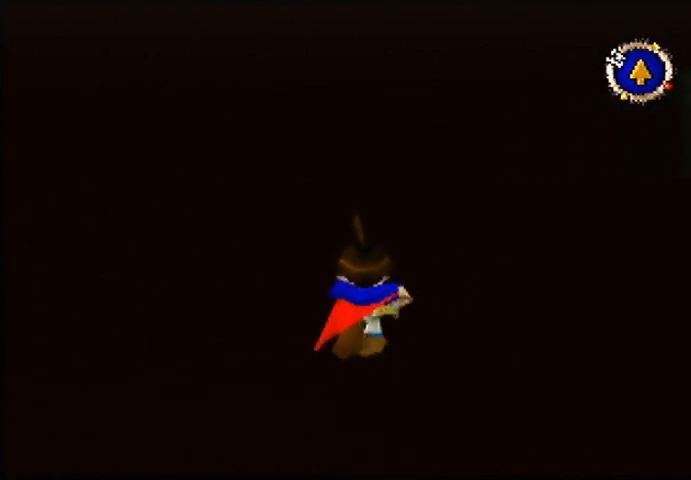
{"buttons": [], "left_stick": "up", "events": []}
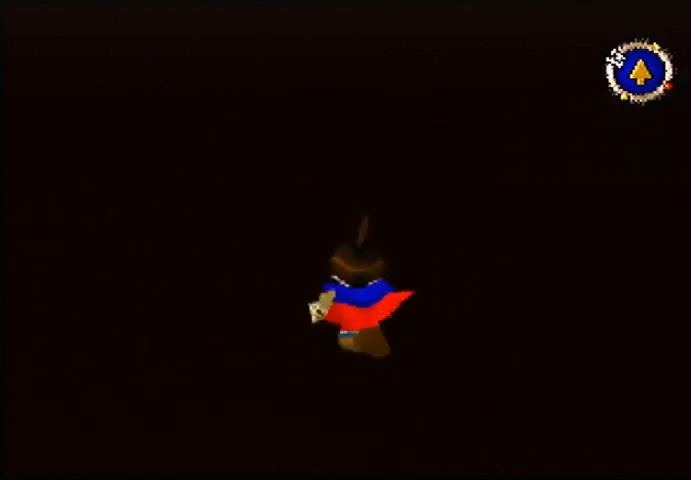
{"buttons": [], "left_stick": "up", "events": []}